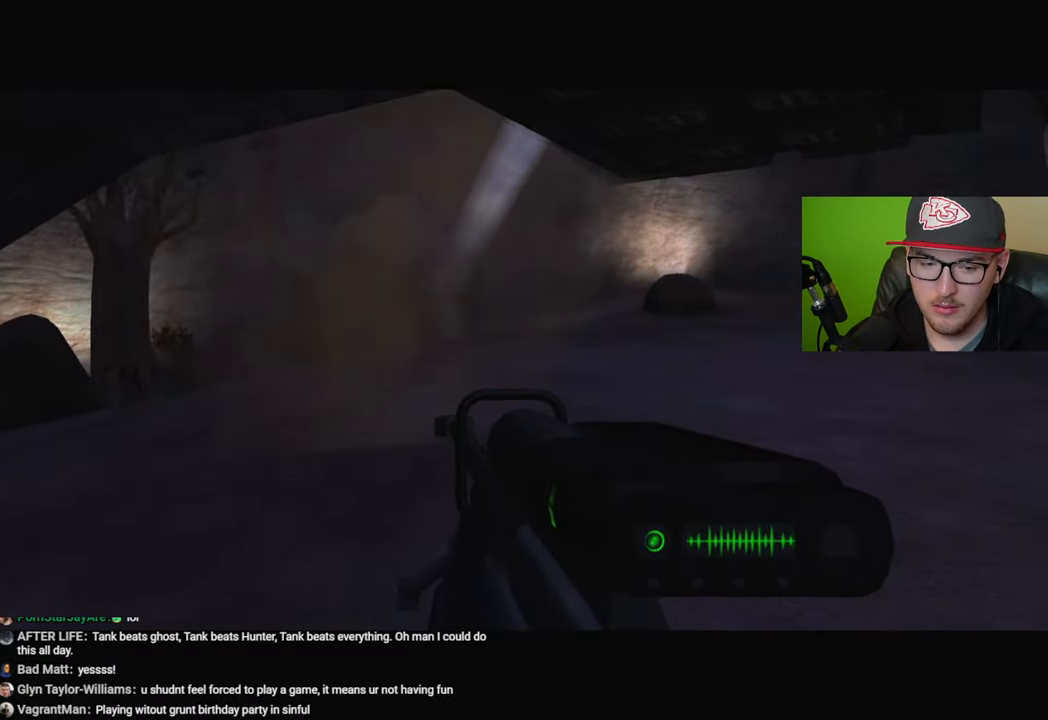
Gameplay with a controller (Xbox layout); each line is a JSON object with the inputs held at the frame after it. "events" lists button and stick changes between this image and that frame as [ms after this image, input, new state], when the widget could be followed in between.
{"buttons": [], "left_stick": "up", "right_stick": "center", "events": [[150, "right_stick", "right"], [266, "left_stick", "up"], [366, "right_stick", "center"]]}
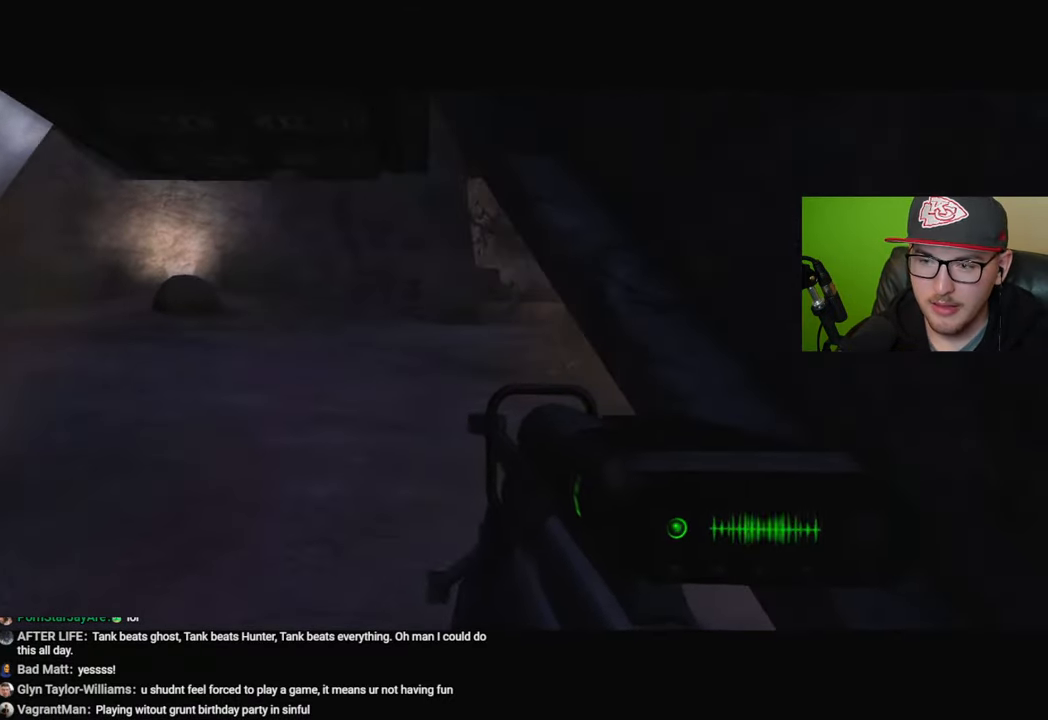
{"buttons": [], "left_stick": "up", "right_stick": "center", "events": []}
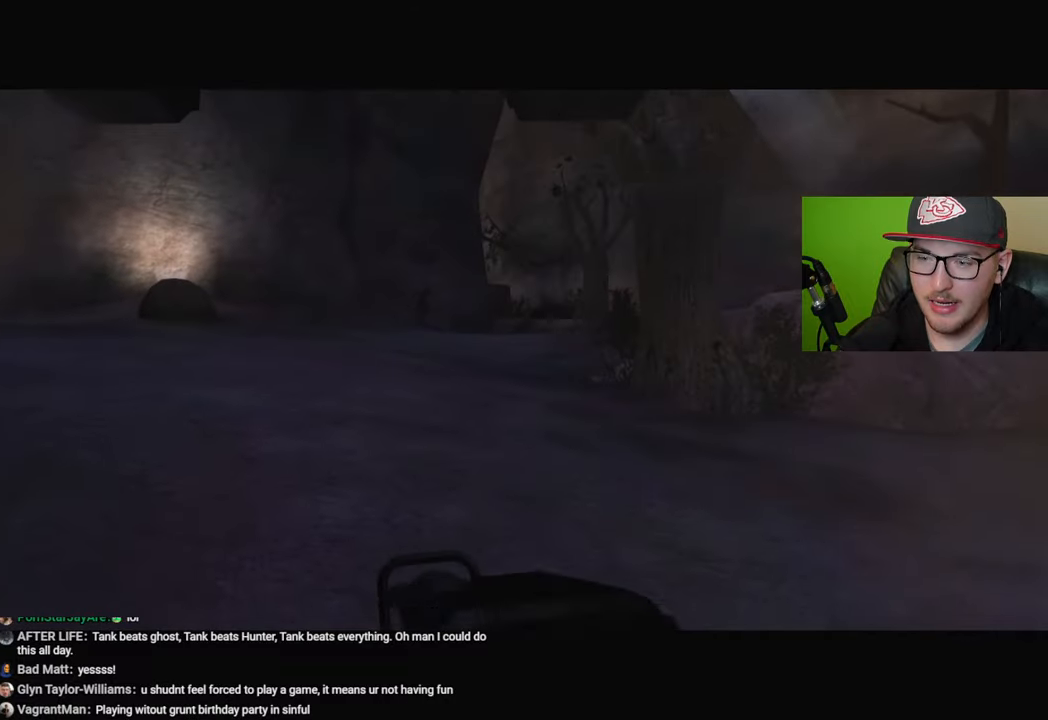
{"buttons": [], "left_stick": "up", "right_stick": "right", "events": [[450, "right_stick", "right"]]}
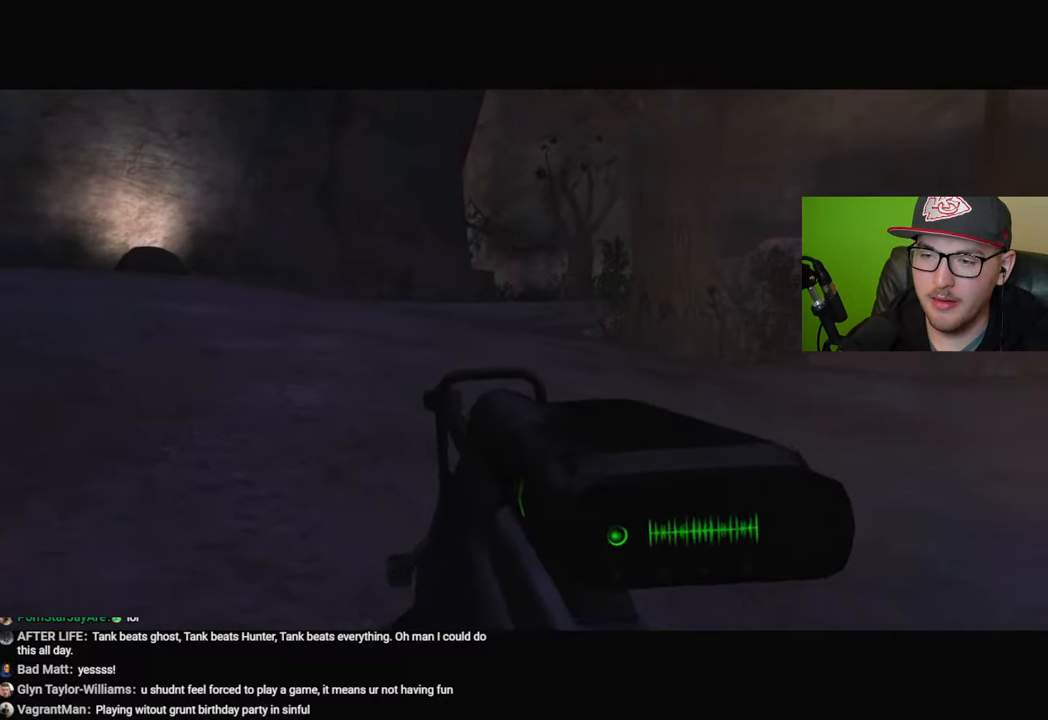
{"buttons": ["R3"], "left_stick": "up", "right_stick": "center", "events": [[66, "right_stick", "up-right"], [450, "right_stick", "center"], [466, "R3", "down"]]}
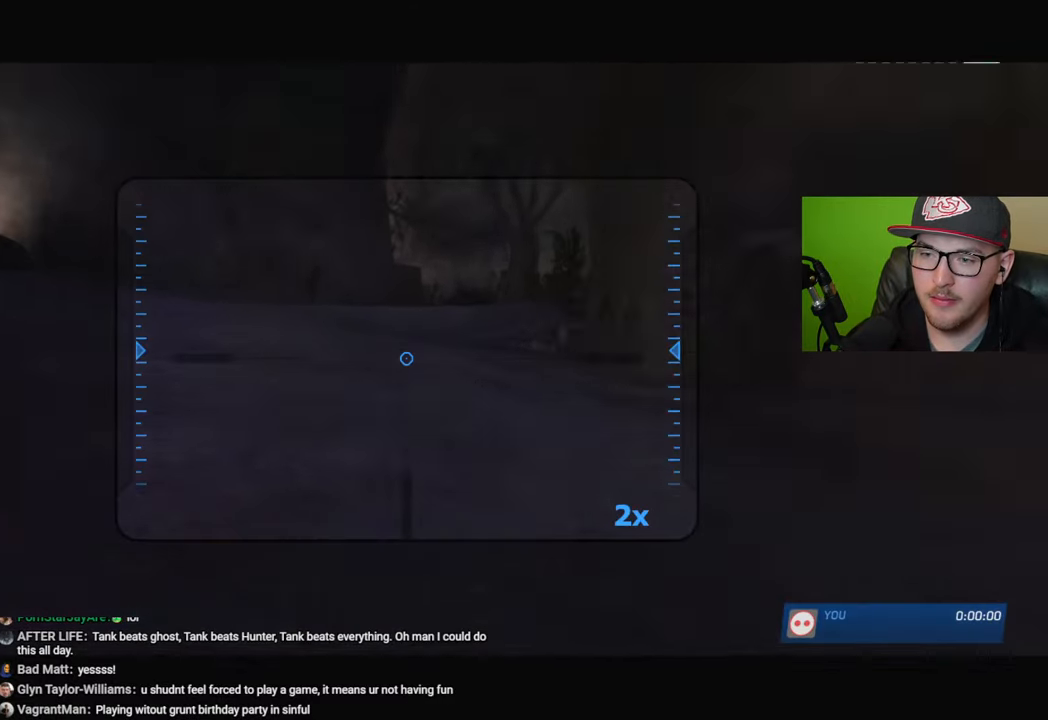
{"buttons": [], "left_stick": "up", "right_stick": "center", "events": [[83, "R3", "up"], [150, "right_stick", "right"], [183, "L1", "down"], [283, "L1", "up"], [300, "right_stick", "center"], [416, "R3", "down"], [500, "R3", "up"]]}
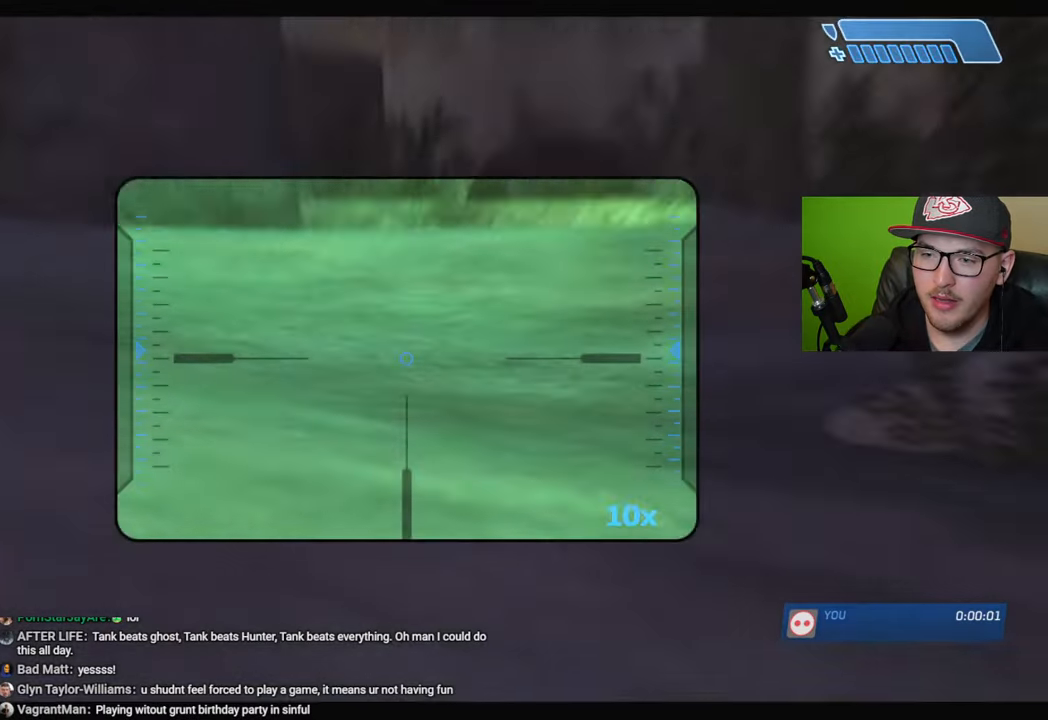
{"buttons": [], "left_stick": "up", "right_stick": "center", "events": [[66, "R3", "down"], [166, "R3", "up"], [400, "Y", "down"], [483, "Y", "up"]]}
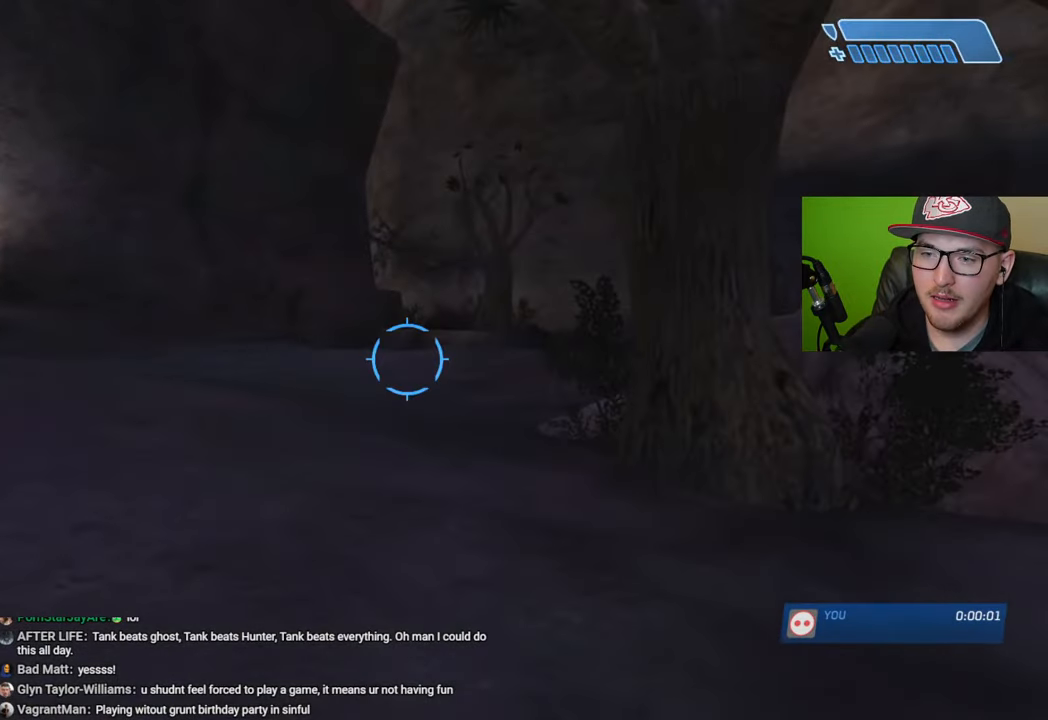
{"buttons": [], "left_stick": "up", "right_stick": "center", "events": [[216, "Y", "down"], [300, "Y", "up"]]}
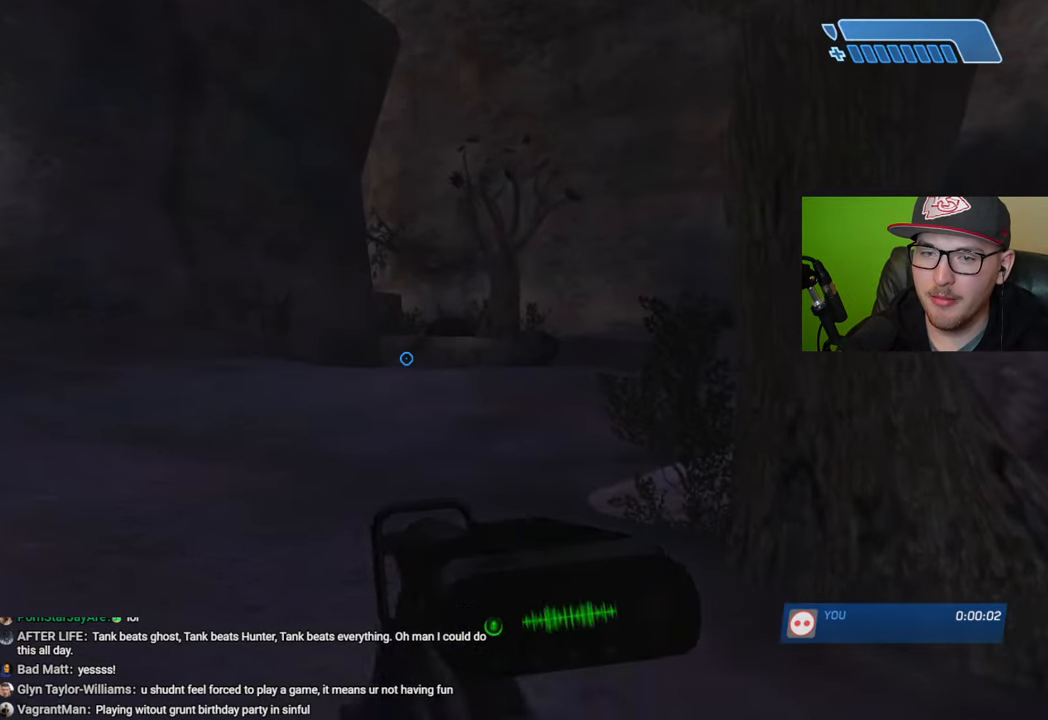
{"buttons": [], "left_stick": "up", "right_stick": "down-right", "events": [[150, "right_stick", "down-right"]]}
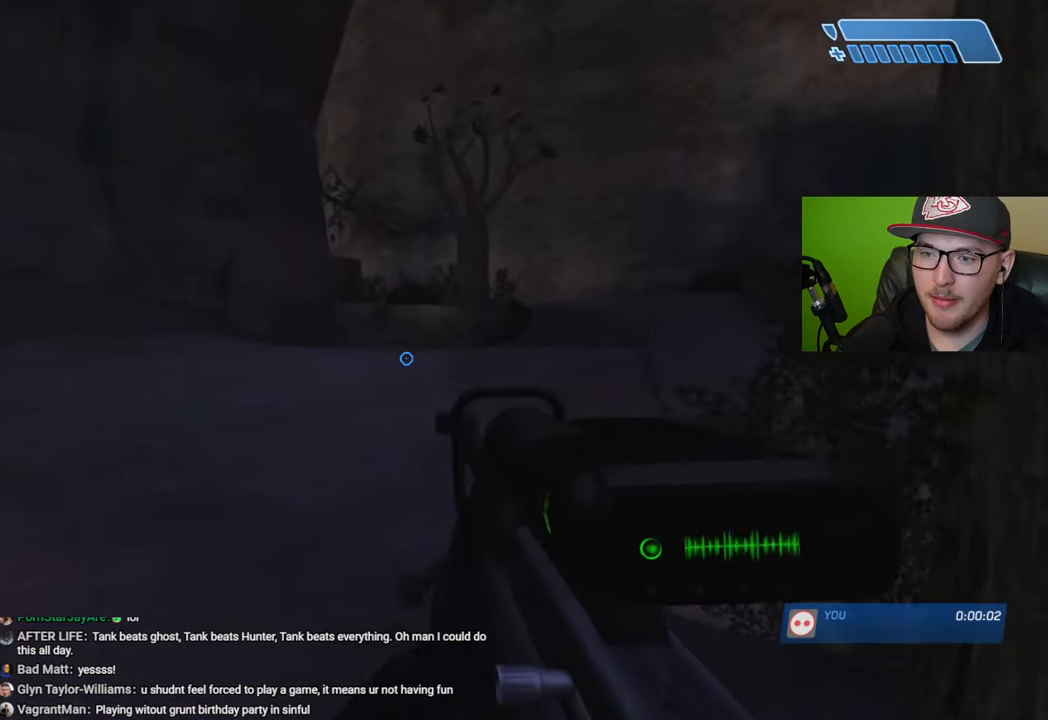
{"buttons": [], "left_stick": "up", "right_stick": "center", "events": [[266, "right_stick", "center"]]}
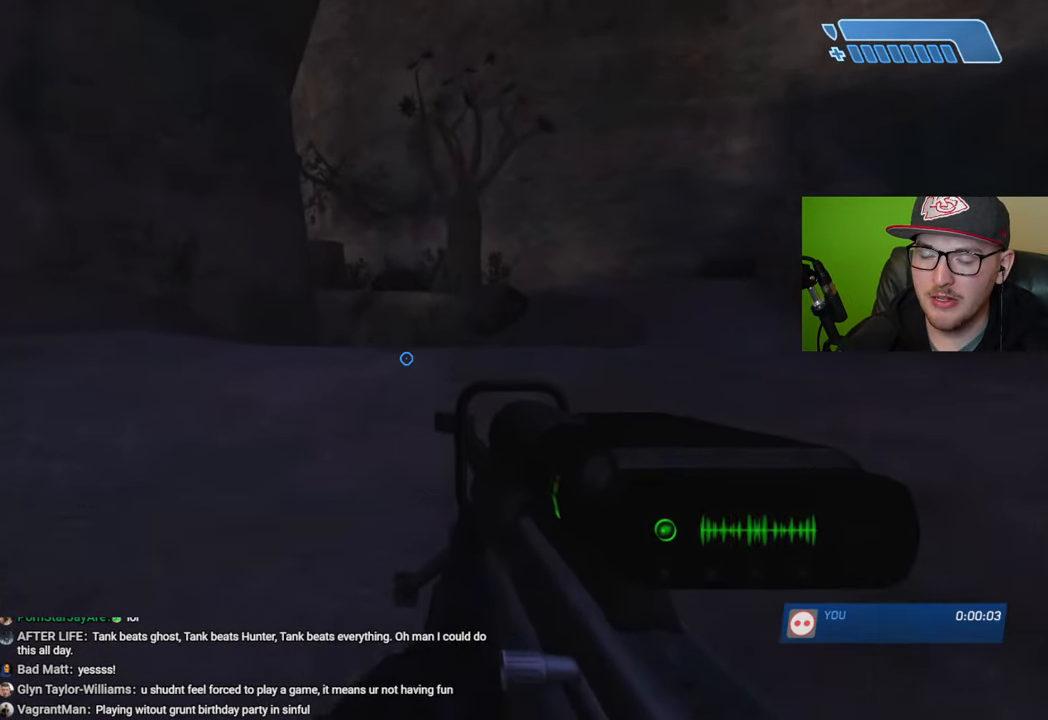
{"buttons": [], "left_stick": "up", "right_stick": "center", "events": []}
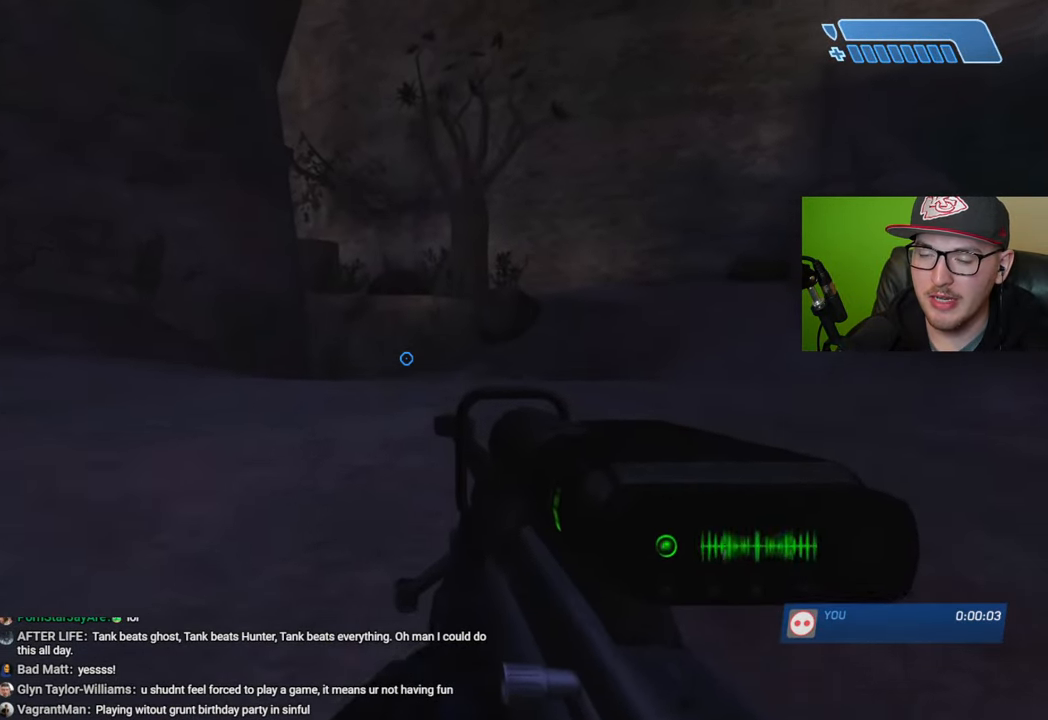
{"buttons": [], "left_stick": "up", "right_stick": "center", "events": []}
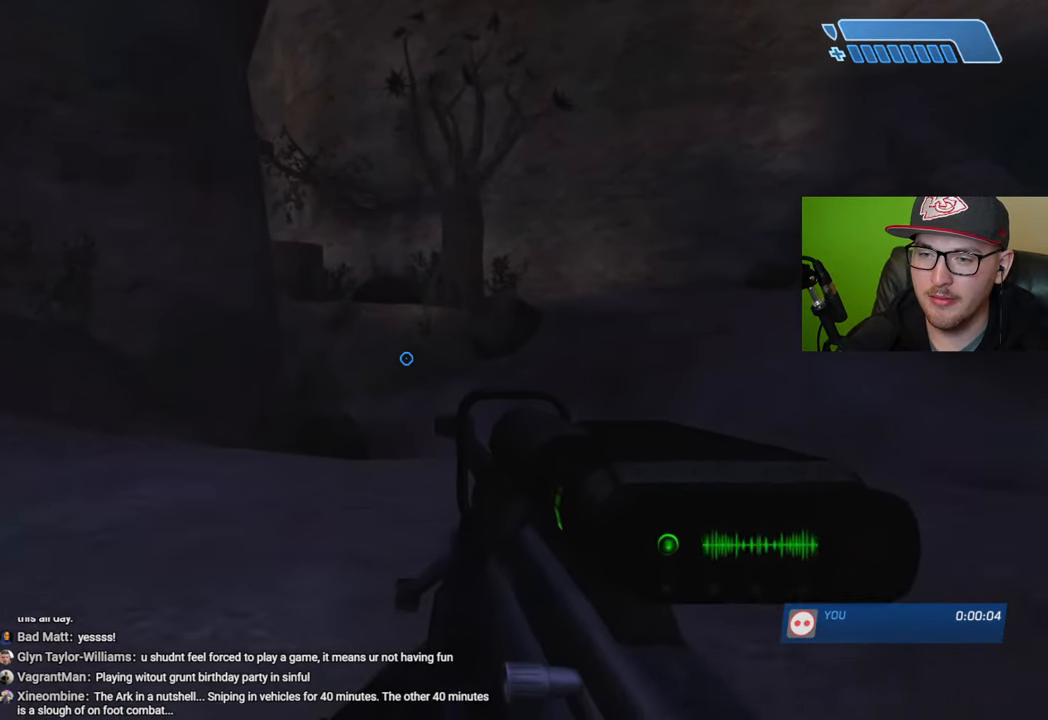
{"buttons": [], "left_stick": "up", "right_stick": "center", "events": []}
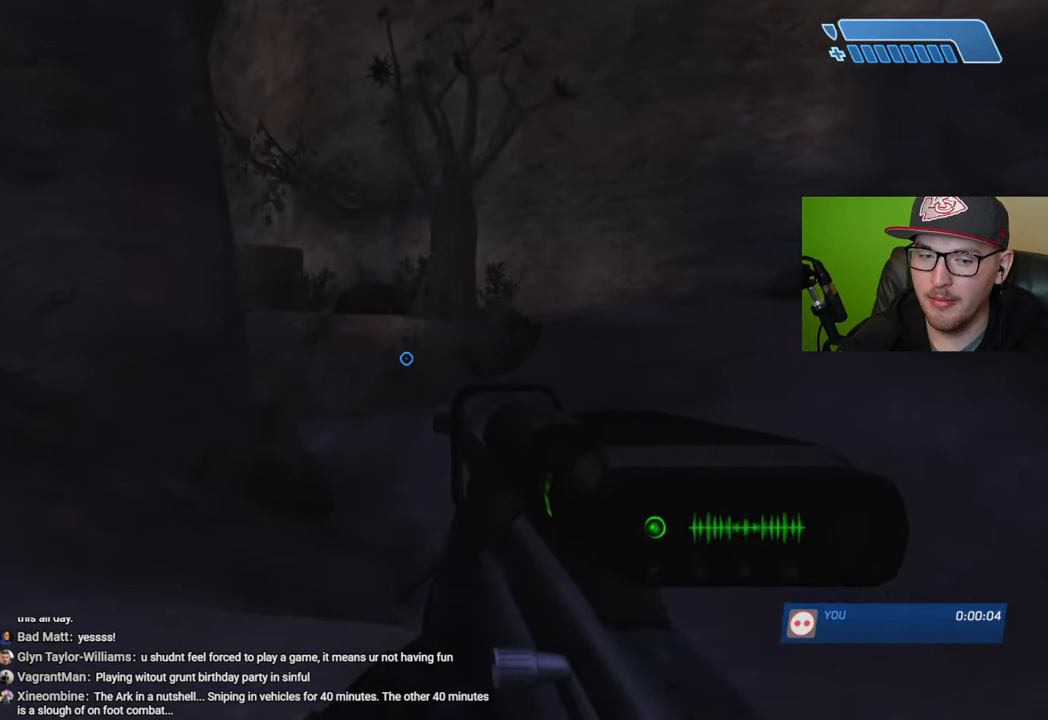
{"buttons": [], "left_stick": "up", "right_stick": "center", "events": []}
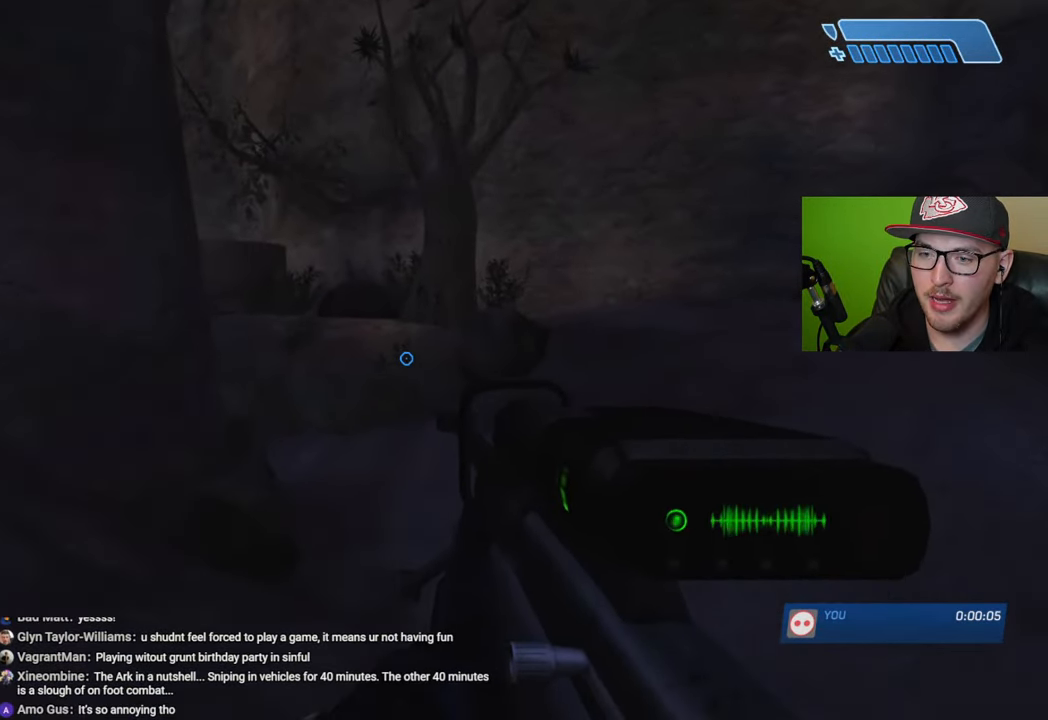
{"buttons": [], "left_stick": "up-right", "right_stick": "center", "events": [[216, "left_stick", "up-right"]]}
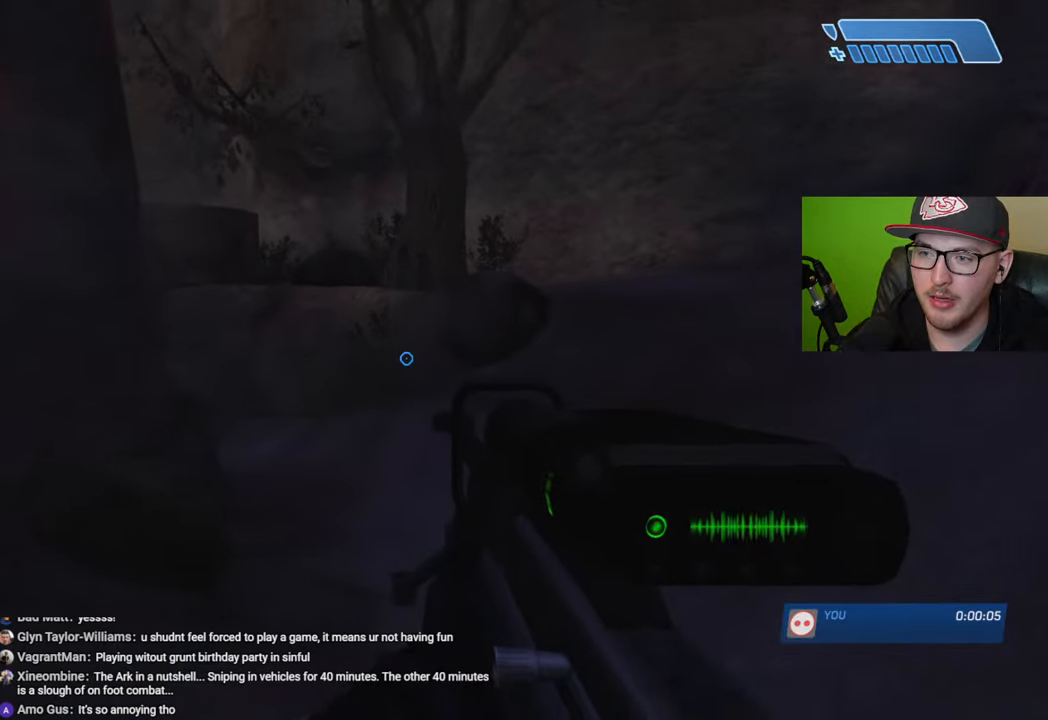
{"buttons": [], "left_stick": "up-right", "right_stick": "center", "events": []}
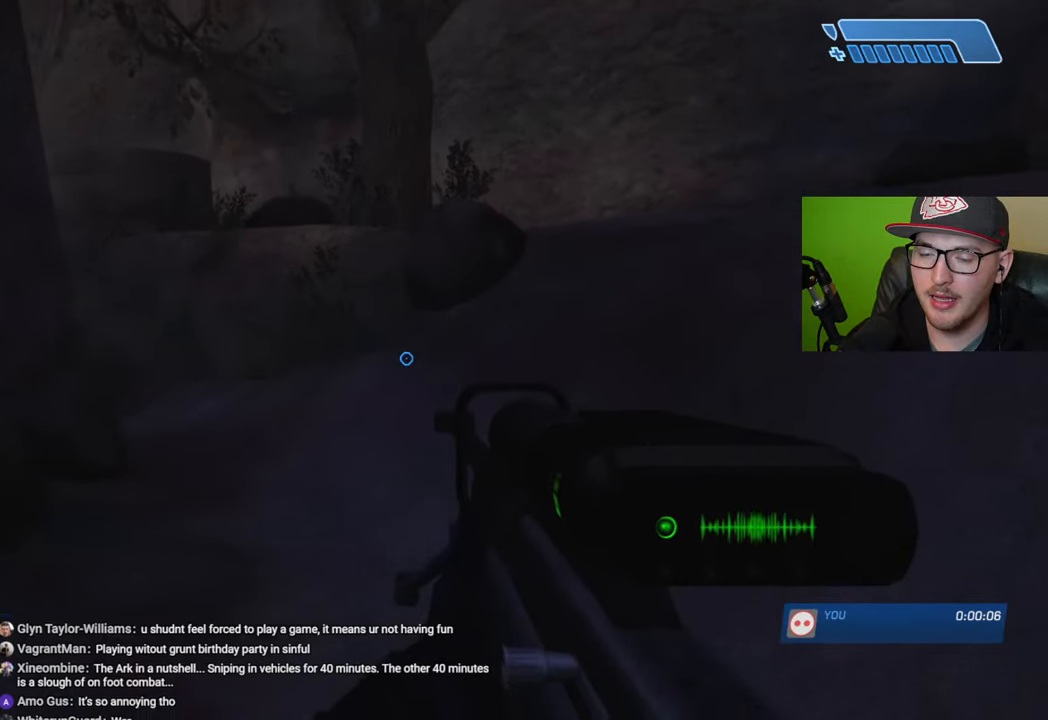
{"buttons": [], "left_stick": "up-right", "right_stick": "center", "events": [[250, "right_stick", "left"], [416, "right_stick", "center"]]}
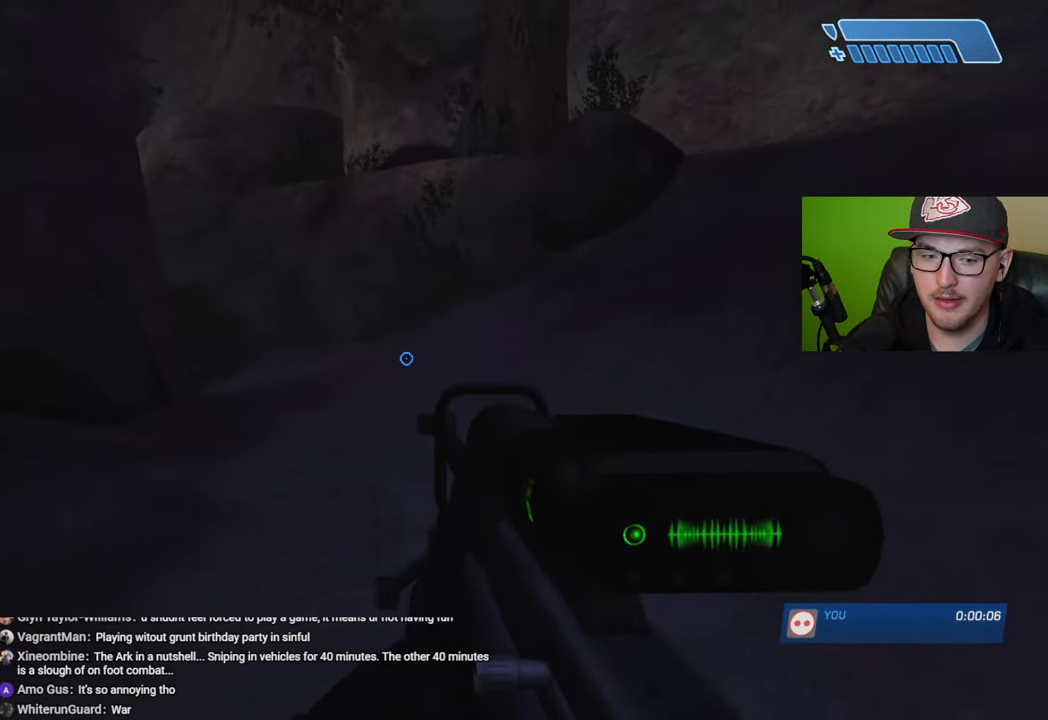
{"buttons": [], "left_stick": "up-right", "right_stick": "left", "events": [[450, "right_stick", "left"]]}
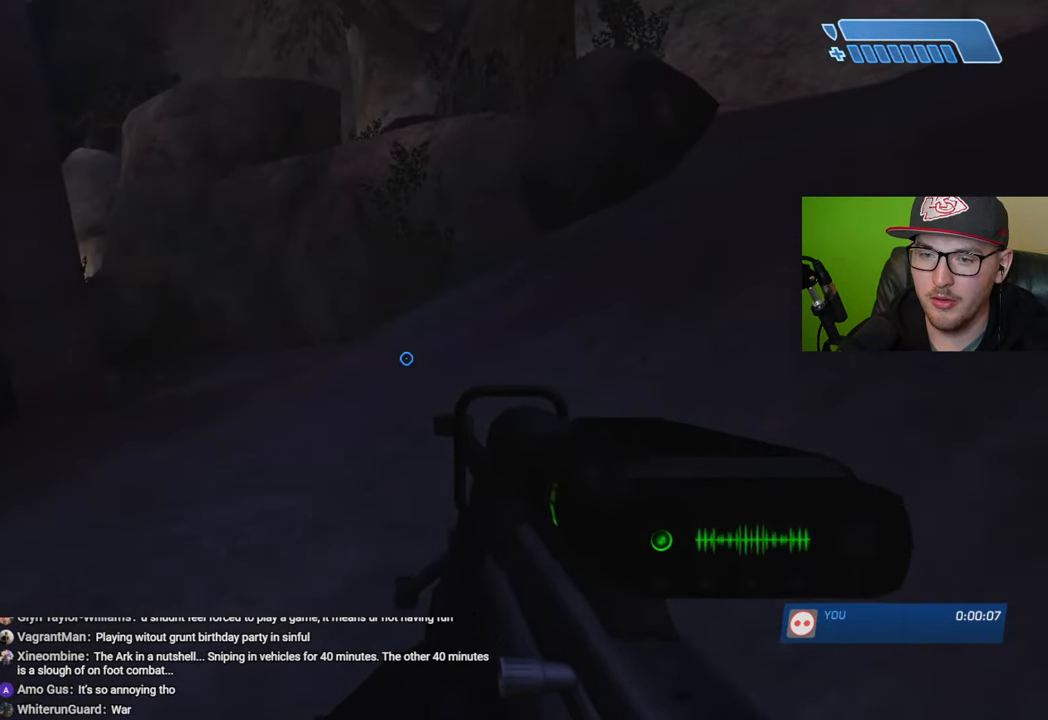
{"buttons": [], "left_stick": "up-right", "right_stick": "center", "events": [[133, "right_stick", "center"], [166, "R3", "down"], [250, "R3", "up"], [283, "right_stick", "left"], [433, "right_stick", "center"]]}
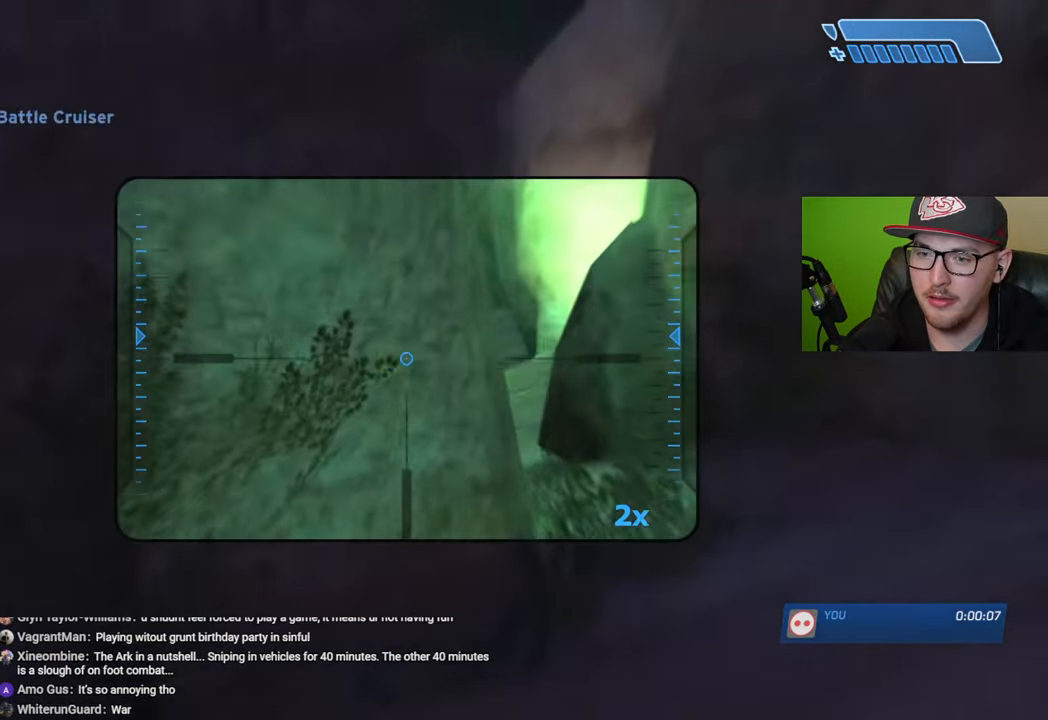
{"buttons": [], "left_stick": "up-right", "right_stick": "center", "events": []}
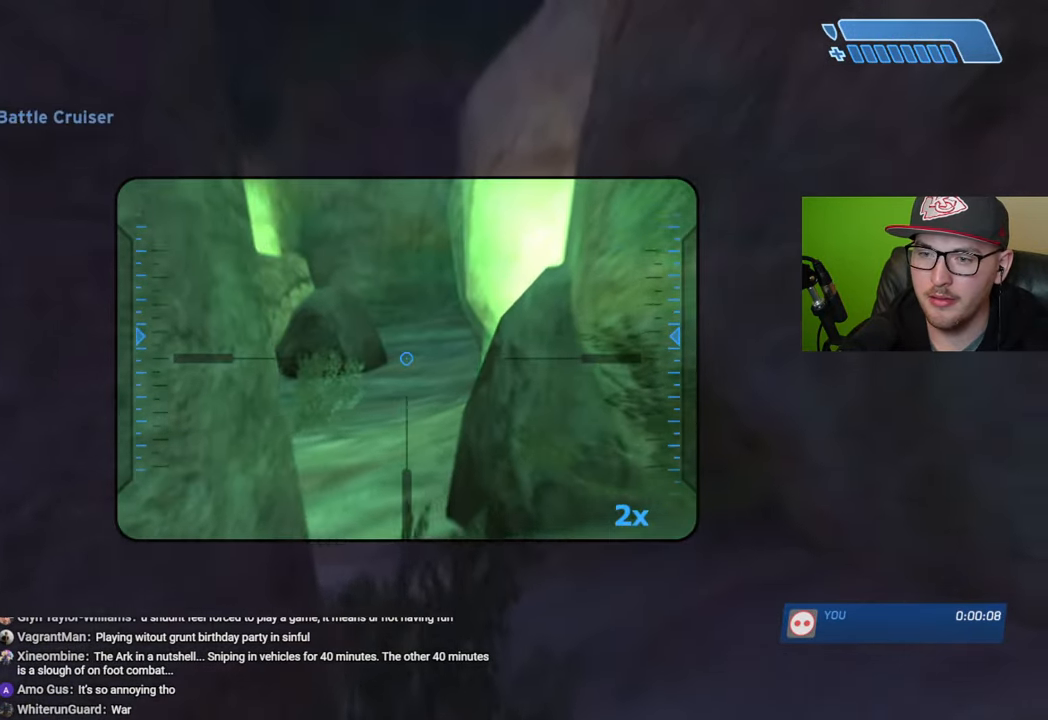
{"buttons": [], "left_stick": "right", "right_stick": "center", "events": [[116, "right_stick", "left"], [283, "right_stick", "center"], [300, "left_stick", "right"]]}
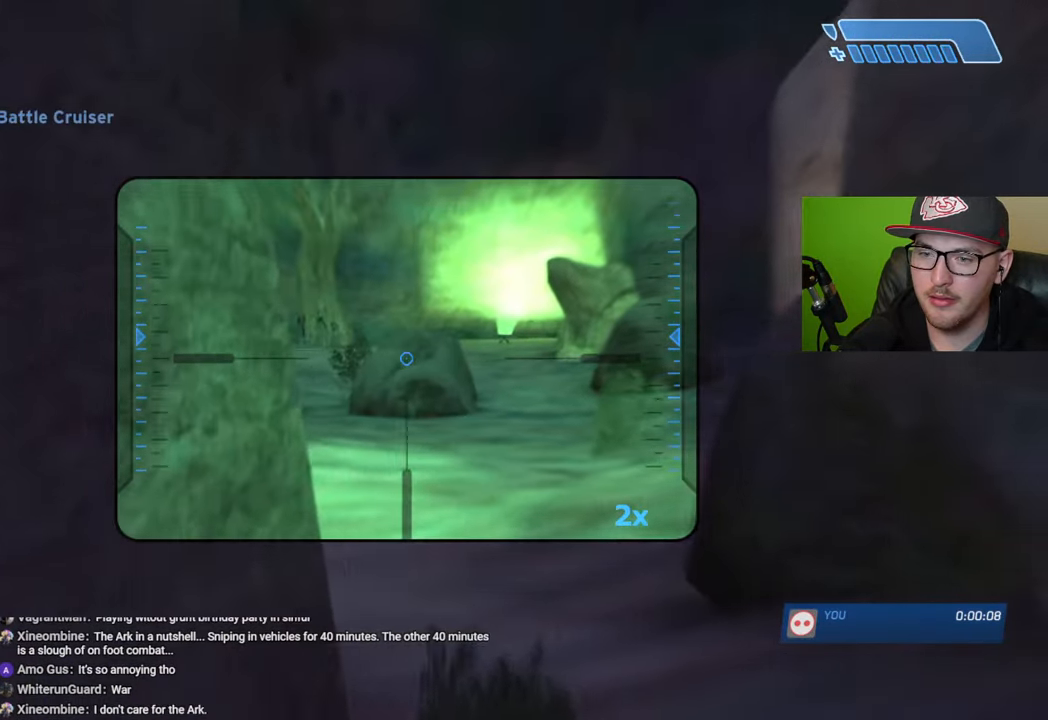
{"buttons": [], "left_stick": "right", "right_stick": "left", "events": [[133, "right_stick", "left"], [383, "left_stick", "center"], [500, "left_stick", "right"]]}
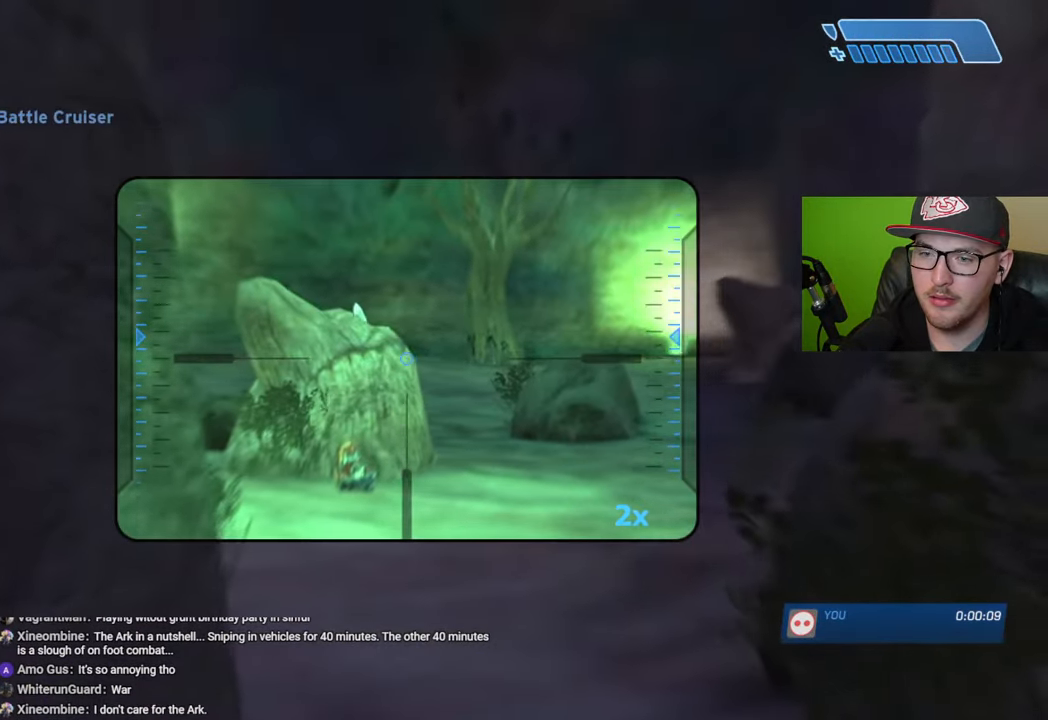
{"buttons": [], "left_stick": "center", "right_stick": "center", "events": [[300, "left_stick", "center"], [433, "right_stick", "center"]]}
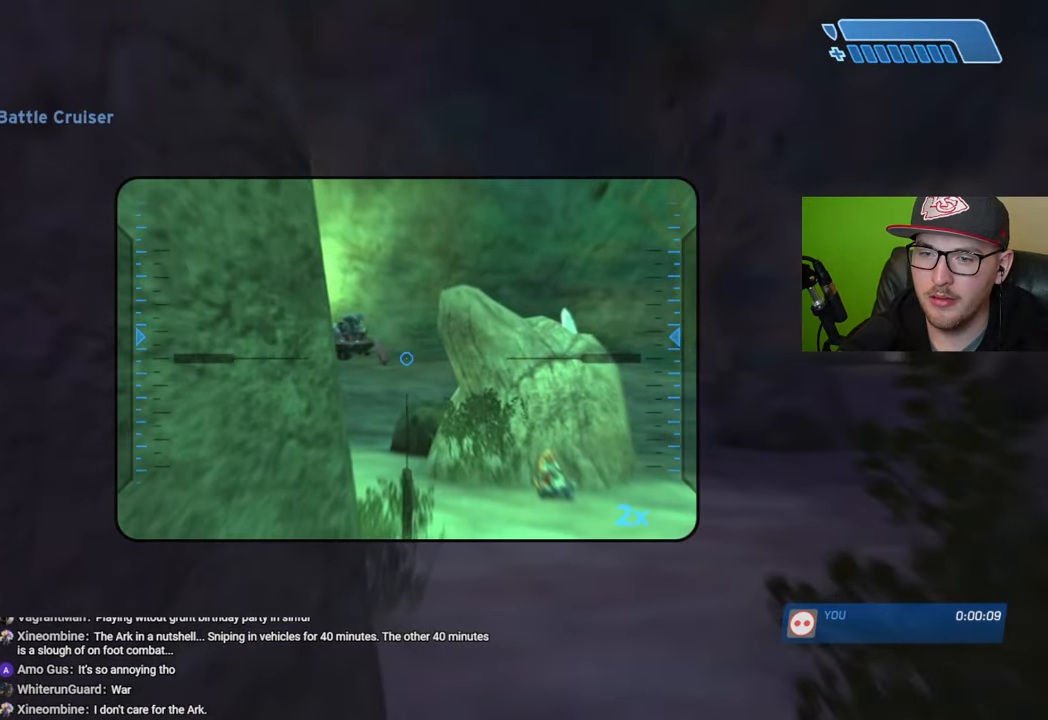
{"buttons": ["R3"], "left_stick": "up", "right_stick": "center", "events": [[66, "right_stick", "right"], [83, "left_stick", "up"], [333, "R3", "down"], [383, "right_stick", "center"], [400, "R3", "up"], [466, "R3", "down"]]}
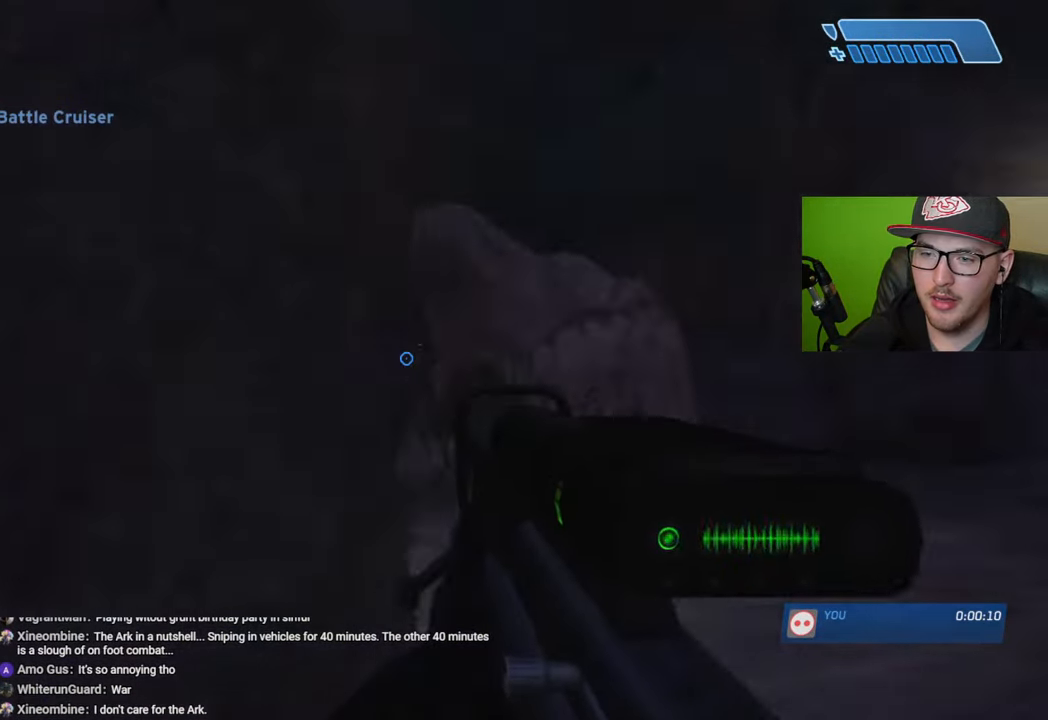
{"buttons": [], "left_stick": "up-right", "right_stick": "left", "events": [[33, "R3", "up"], [183, "left_stick", "up-right"], [333, "R3", "down"], [433, "R3", "up"], [500, "right_stick", "left"]]}
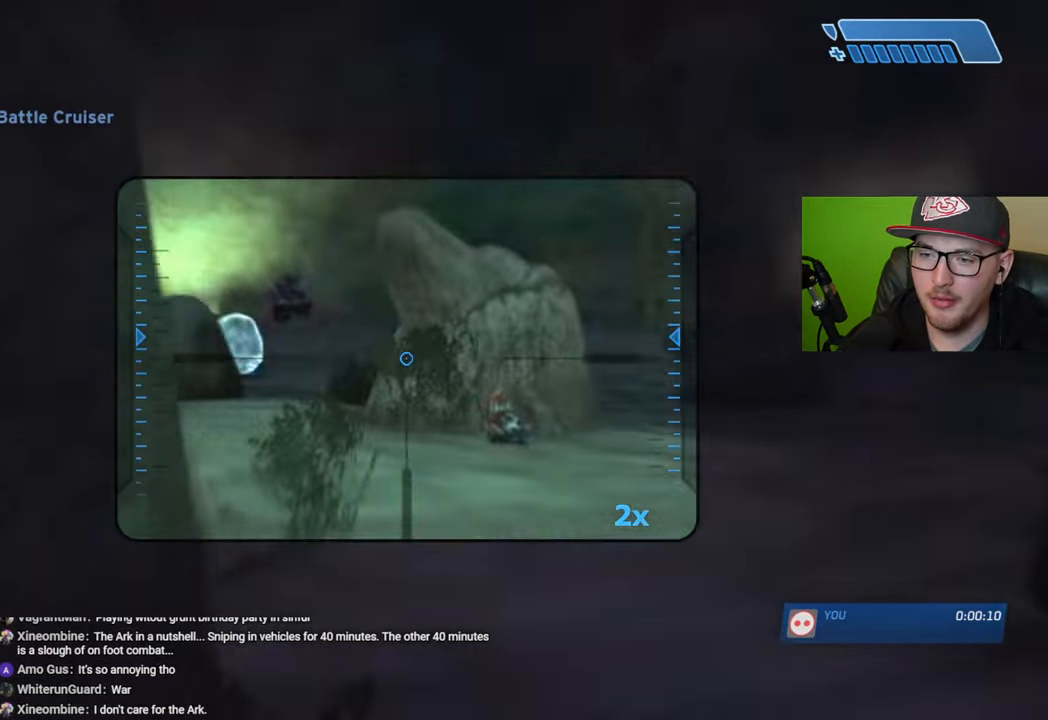
{"buttons": [], "left_stick": "up-right", "right_stick": "left", "events": [[166, "right_stick", "center"], [366, "right_stick", "left"]]}
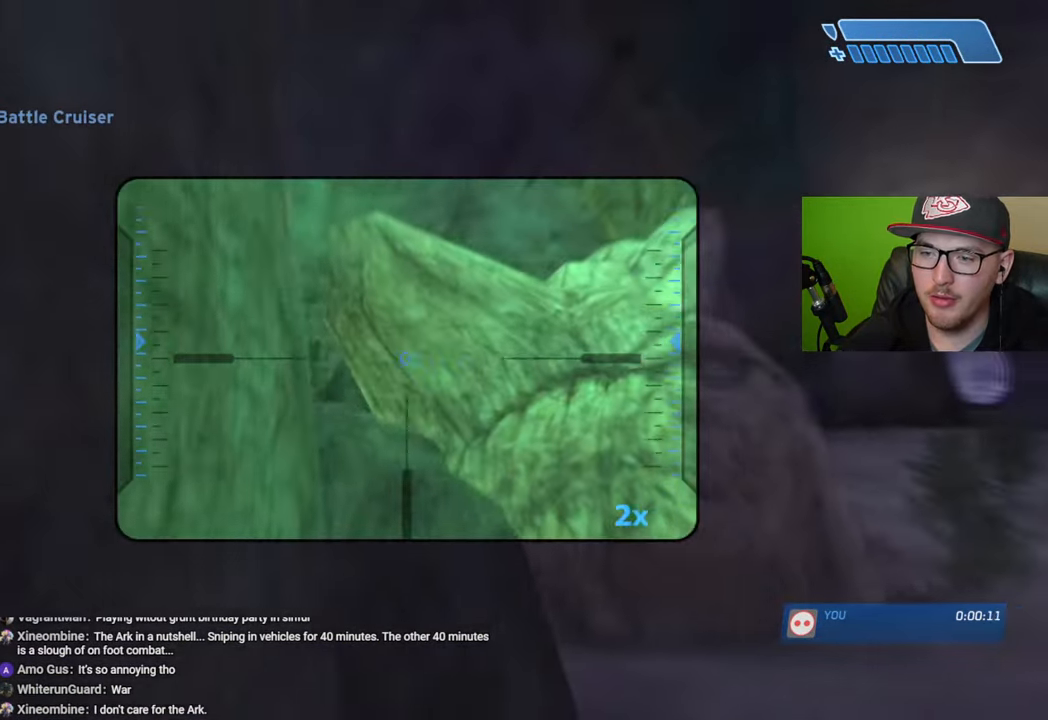
{"buttons": [], "left_stick": "center", "right_stick": "left", "events": [[16, "right_stick", "center"], [66, "left_stick", "center"], [183, "right_stick", "left"], [266, "left_stick", "up-right"], [500, "left_stick", "center"]]}
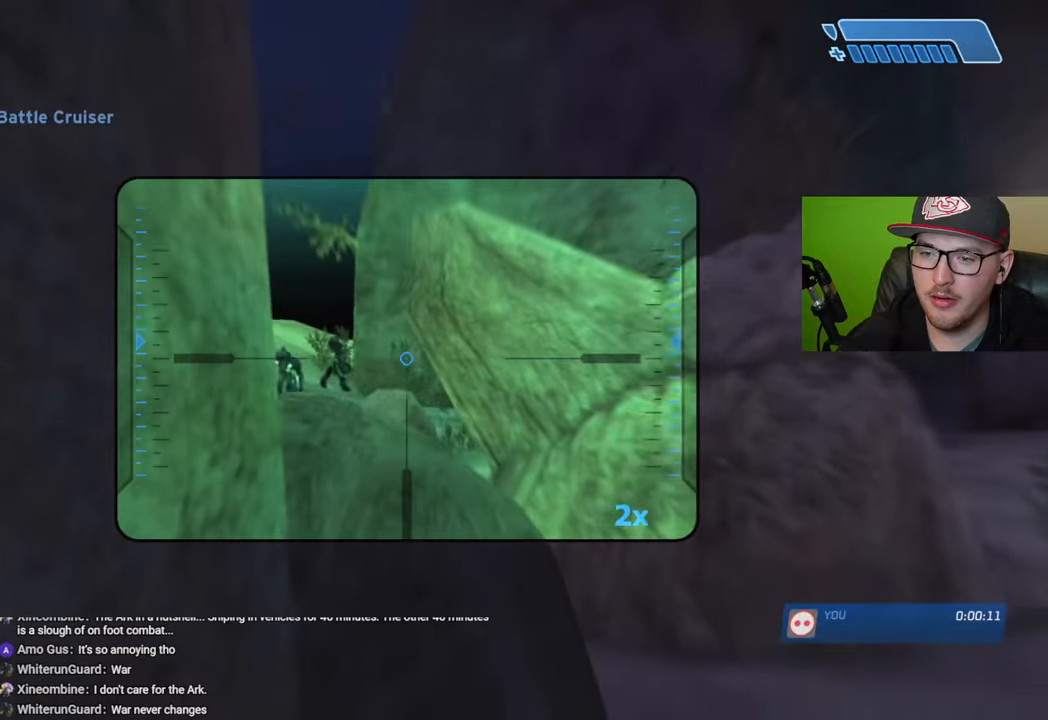
{"buttons": [], "left_stick": "left", "right_stick": "up-left", "events": [[166, "right_stick", "center"], [200, "R3", "down"], [300, "R3", "up"], [333, "right_stick", "up-left"], [483, "left_stick", "left"]]}
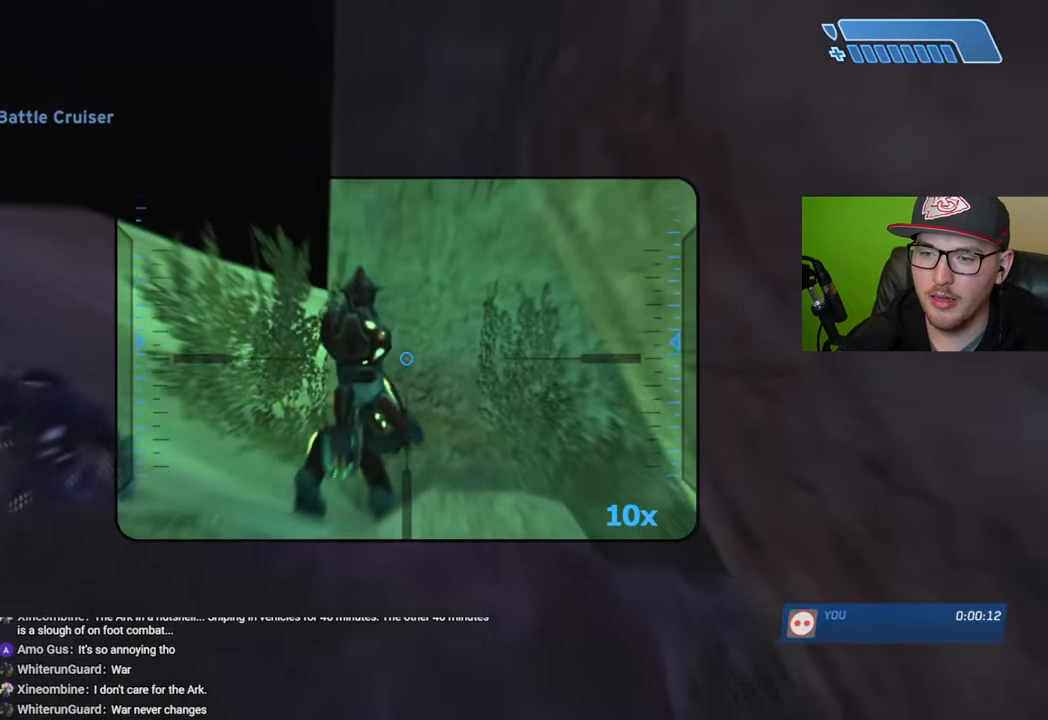
{"buttons": [], "left_stick": "center", "right_stick": "center", "events": [[83, "left_stick", "center"], [133, "R2", "down"], [233, "R2", "up"], [250, "right_stick", "center"]]}
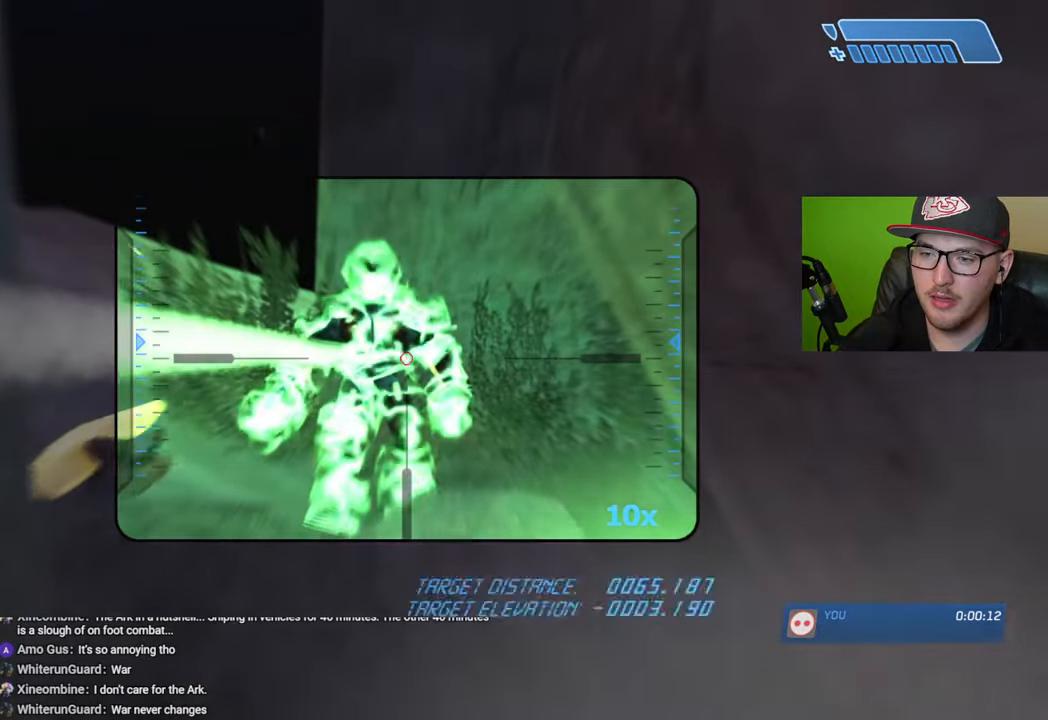
{"buttons": [], "left_stick": "center", "right_stick": "left", "events": [[50, "right_stick", "up-left"], [150, "R2", "down"], [283, "R2", "up"], [300, "right_stick", "left"], [316, "left_stick", "right"], [500, "left_stick", "center"]]}